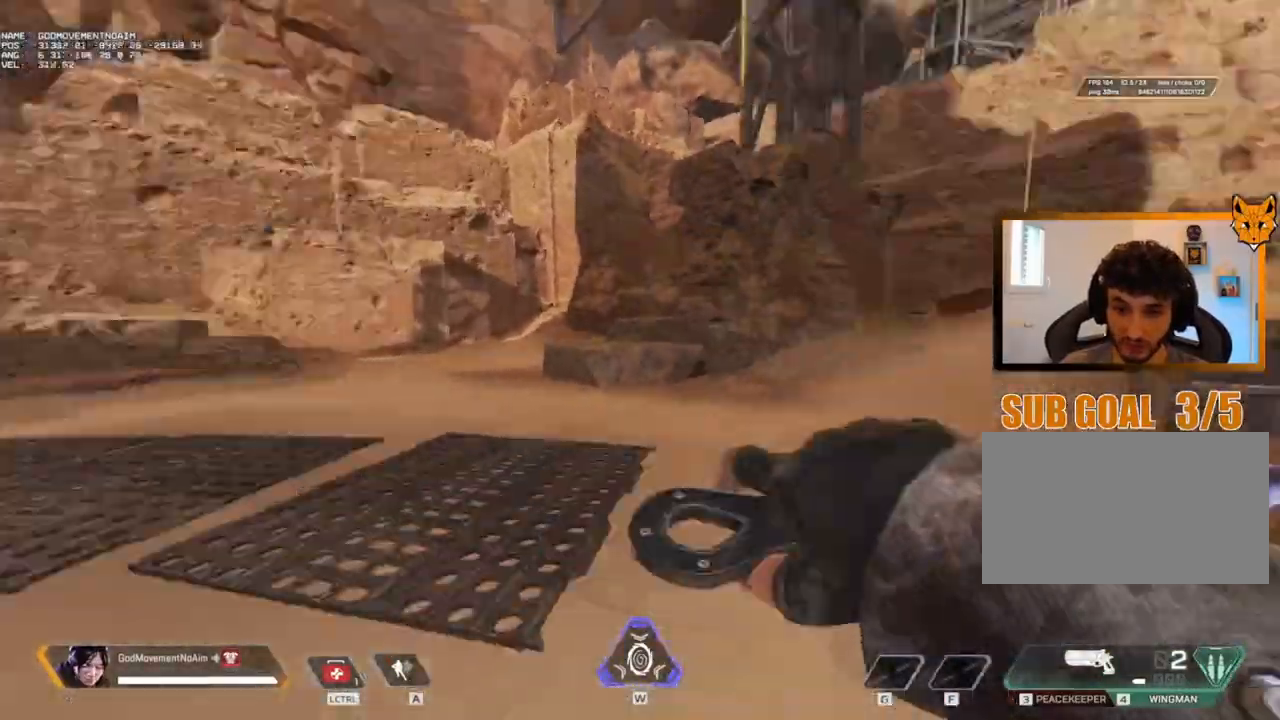
Gameplay with keyboard and mouse; each line is a JSON object with the keys and mouse buttons held at the frame after it. "events" lists presses ("down") and releases ("up") of "1", "2", "3", "4", "a", "alt", "c", "ctrl", "d", "e", "f", "g", "q", "r", "s", "shift", "tab", "v", "w", "z", "mouse_left", "mouse_wheel", "mouse_right", "mouse_mb4" and "mouse_mb5" between this image and that frame as [ms after this image, input, new state], when the widget could be followed in between. "mouse_left", "mouse_wheel", "mouse_right", "mouse_mb4", "mouse_mb5" = the "left", "wheel", "right", "mb4", "mb5" buttons of the "mouse" list. No other keys are recorded. "wheel" means that the mouse wheel is clicked or scrolled. Not read: mouse_move.
{"keys": ["shift", "z"], "mouse": [], "events": [[66, "z", "down"], [116, "d", "up"], [116, "shift", "down"], [250, "4", "down"], [400, "4", "up"]]}
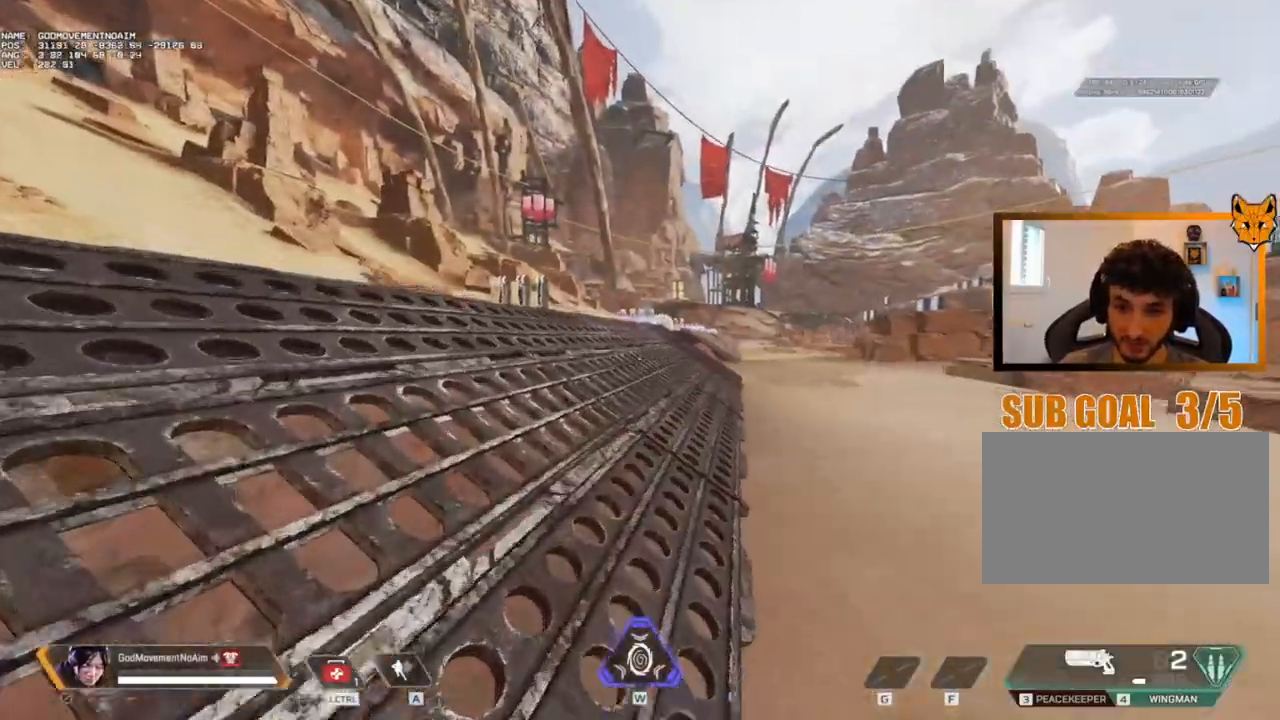
{"keys": ["shift", "z"], "mouse": [], "events": []}
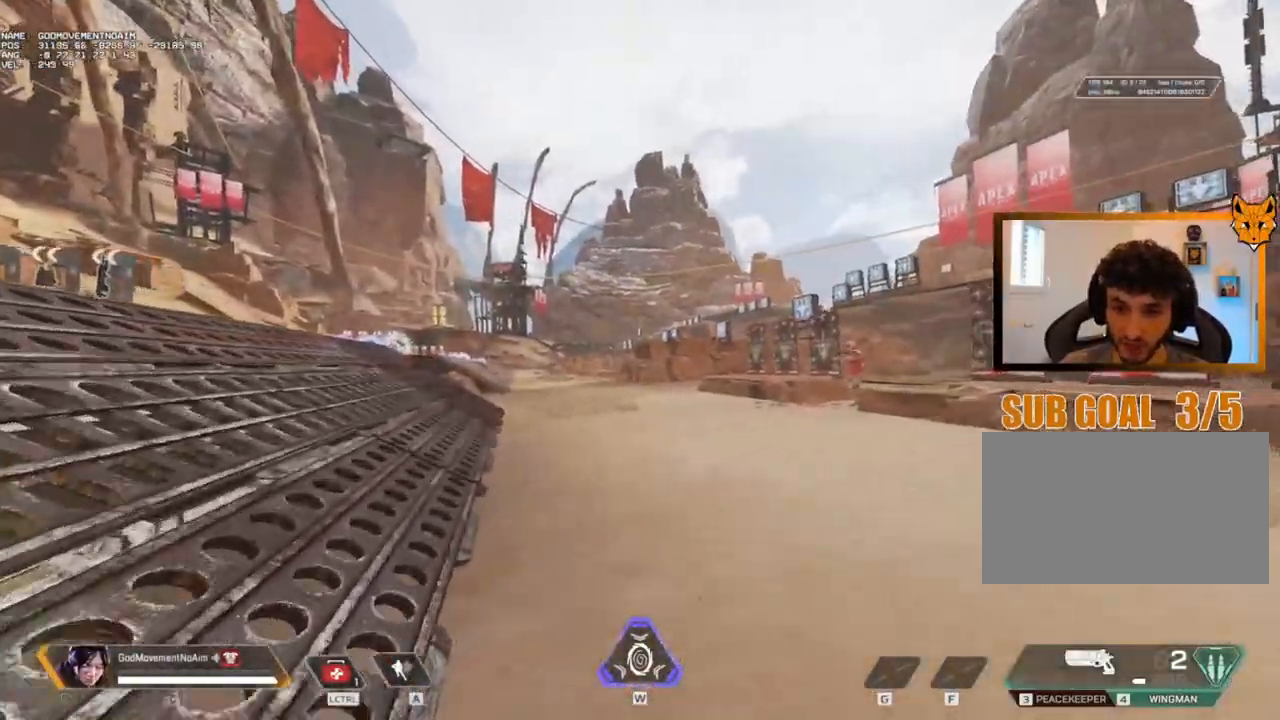
{"keys": ["shift", "z"], "mouse": [], "events": []}
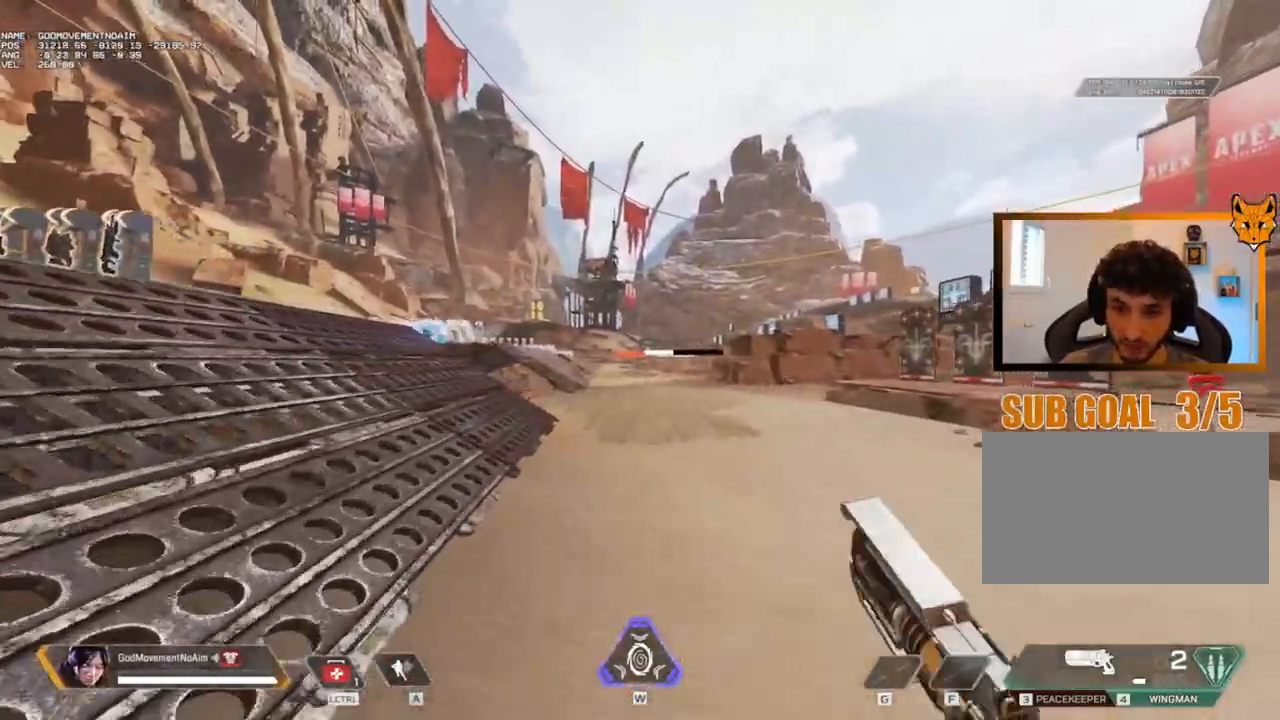
{"keys": ["shift", "v", "z"], "mouse": [], "events": [[167, "v", "down"]]}
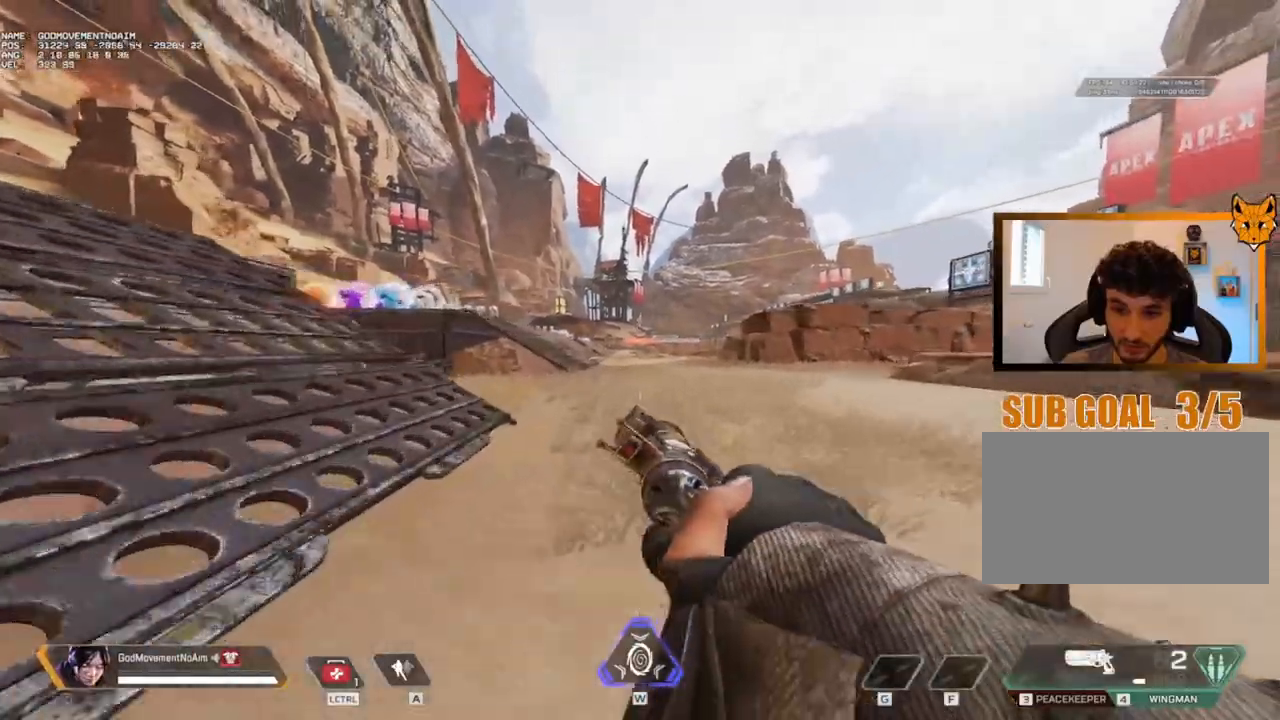
{"keys": ["shift", "z"], "mouse": [], "events": [[333, "v", "up"]]}
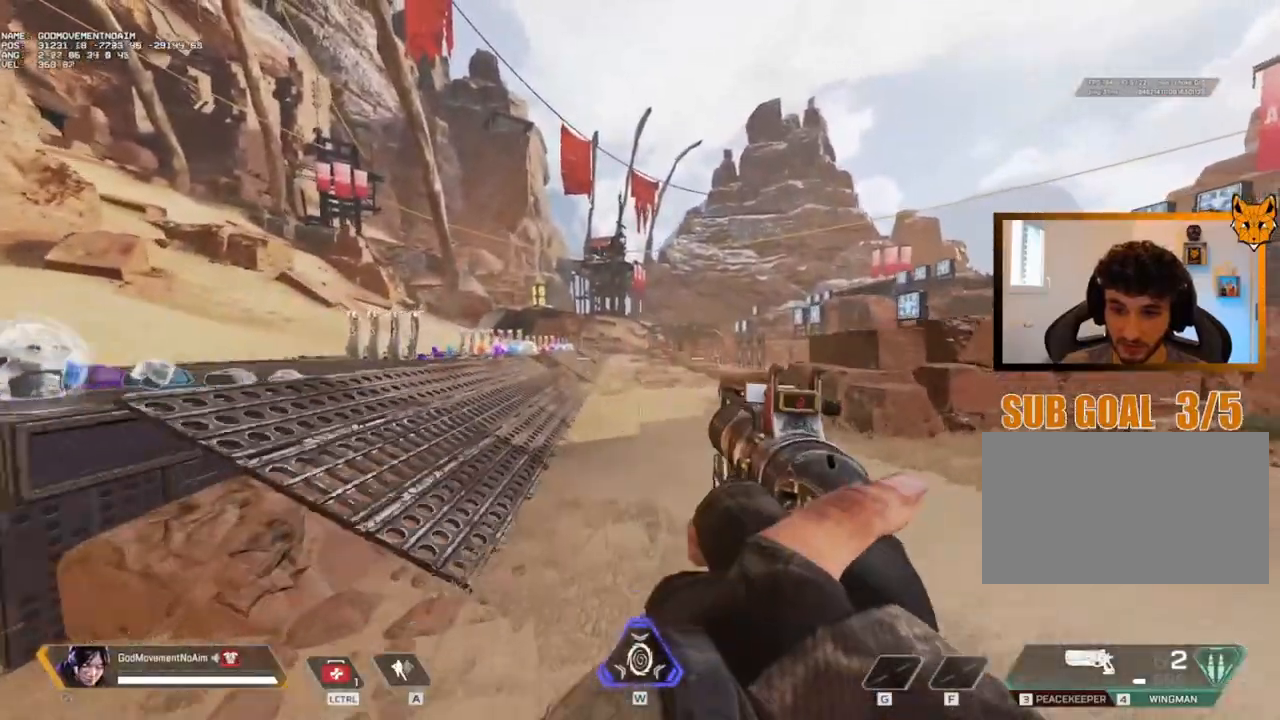
{"keys": ["shift", "z"], "mouse": [], "events": []}
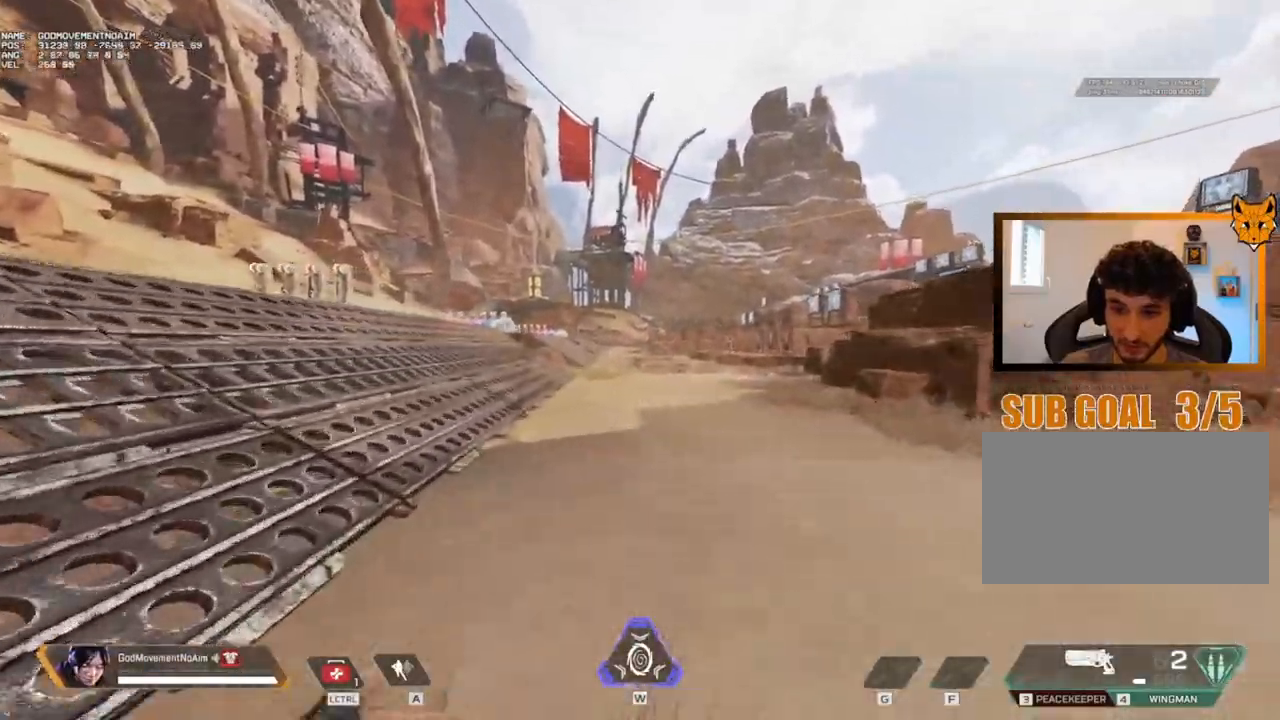
{"keys": ["shift", "z"], "mouse": [], "events": []}
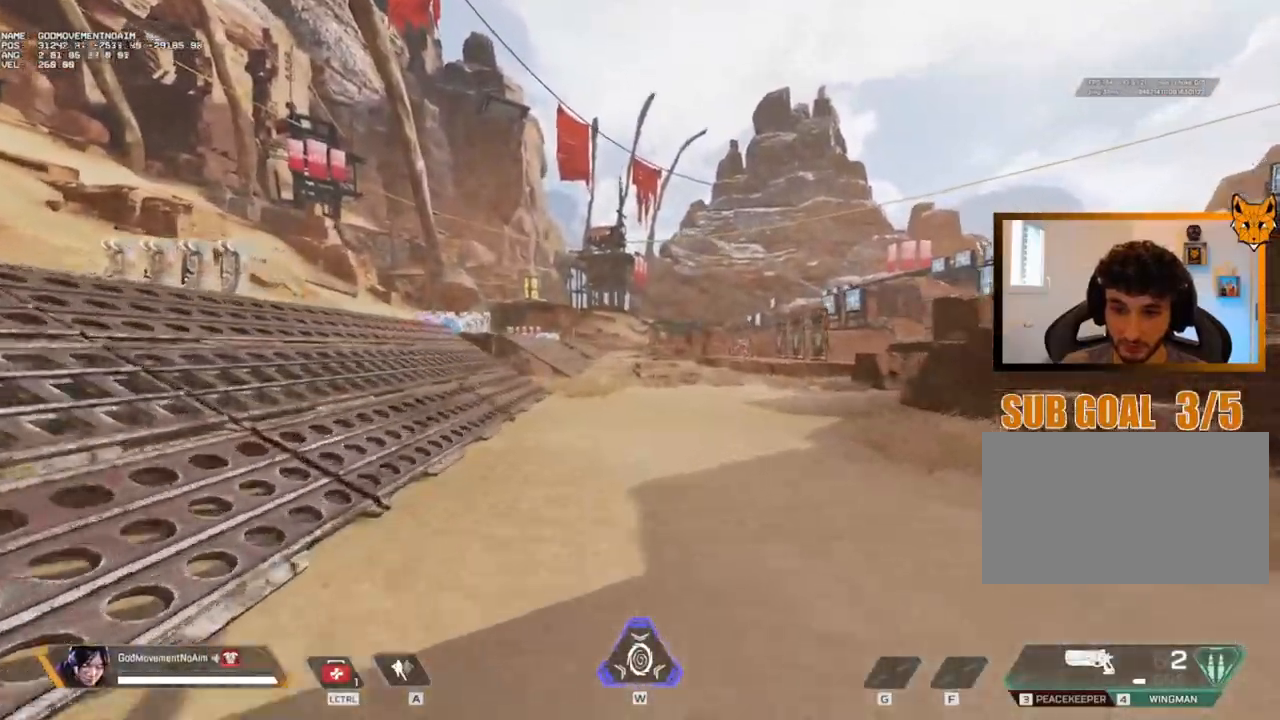
{"keys": ["shift", "v", "z"], "mouse": [], "events": [[100, "v", "down"]]}
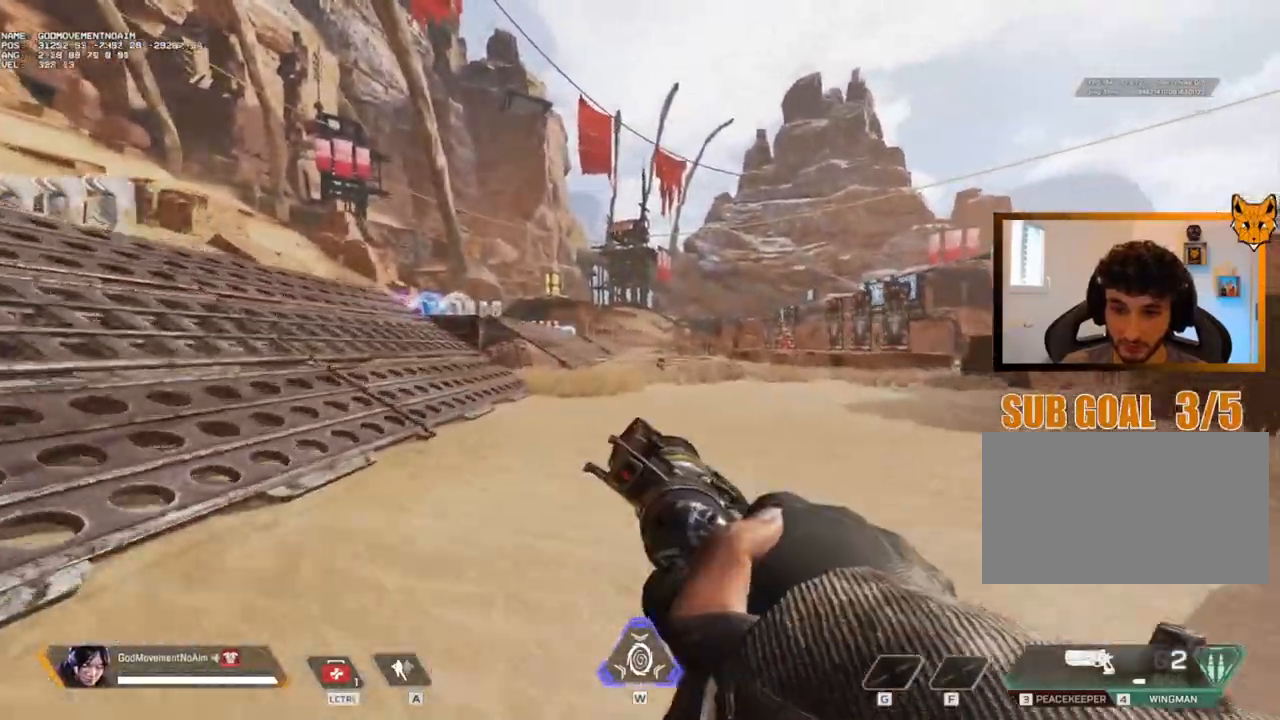
{"keys": ["shift", "z"], "mouse": [], "events": [[367, "v", "up"]]}
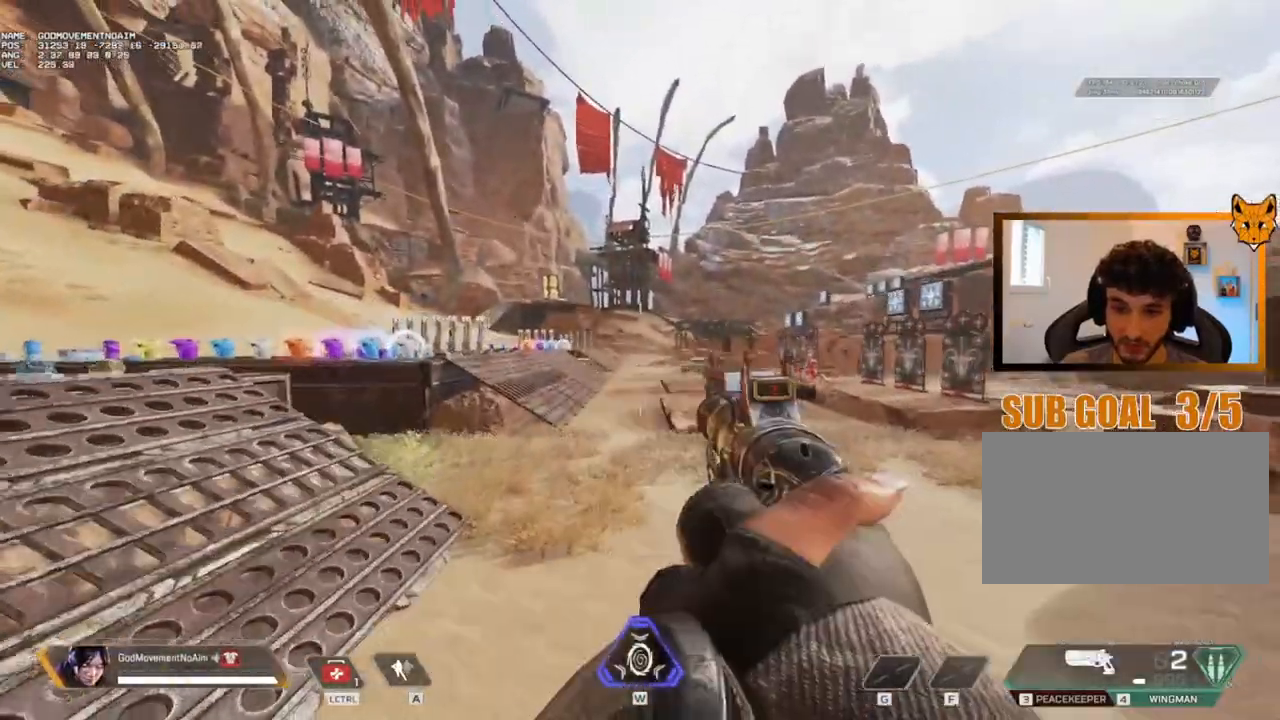
{"keys": ["shift", "z"], "mouse": [], "events": []}
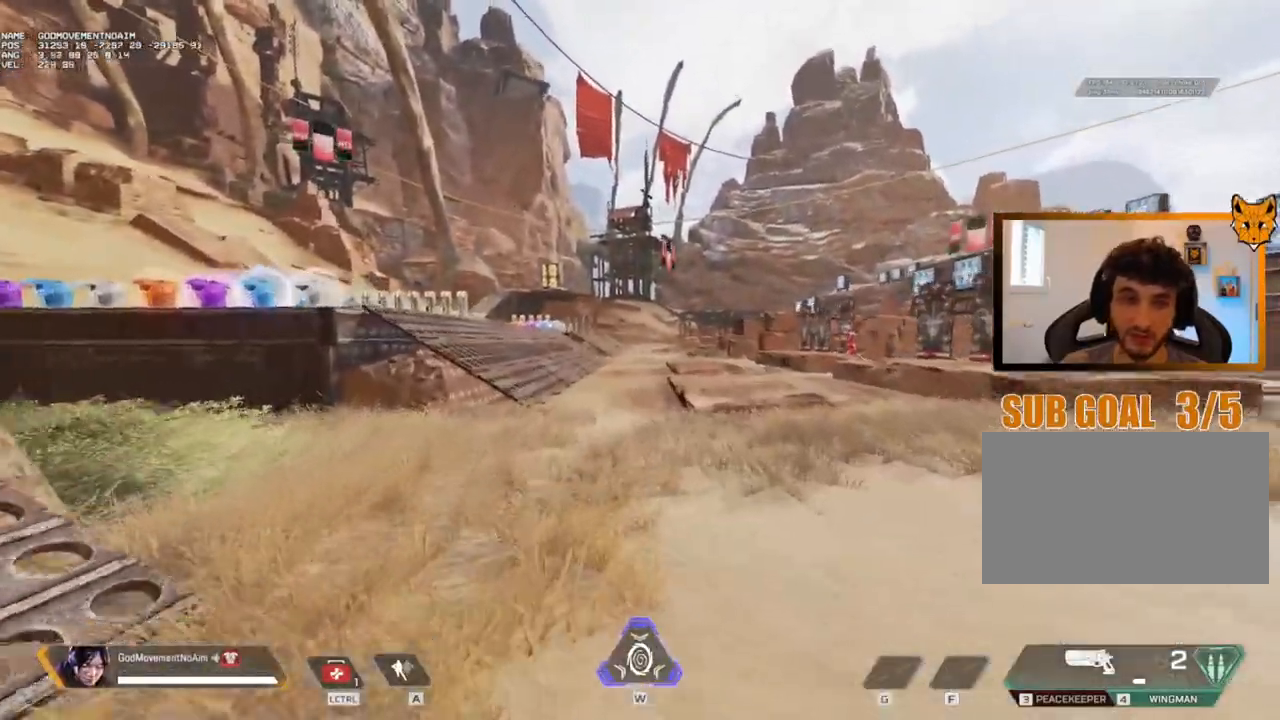
{"keys": ["4", "shift", "z"], "mouse": [], "events": [[433, "4", "down"]]}
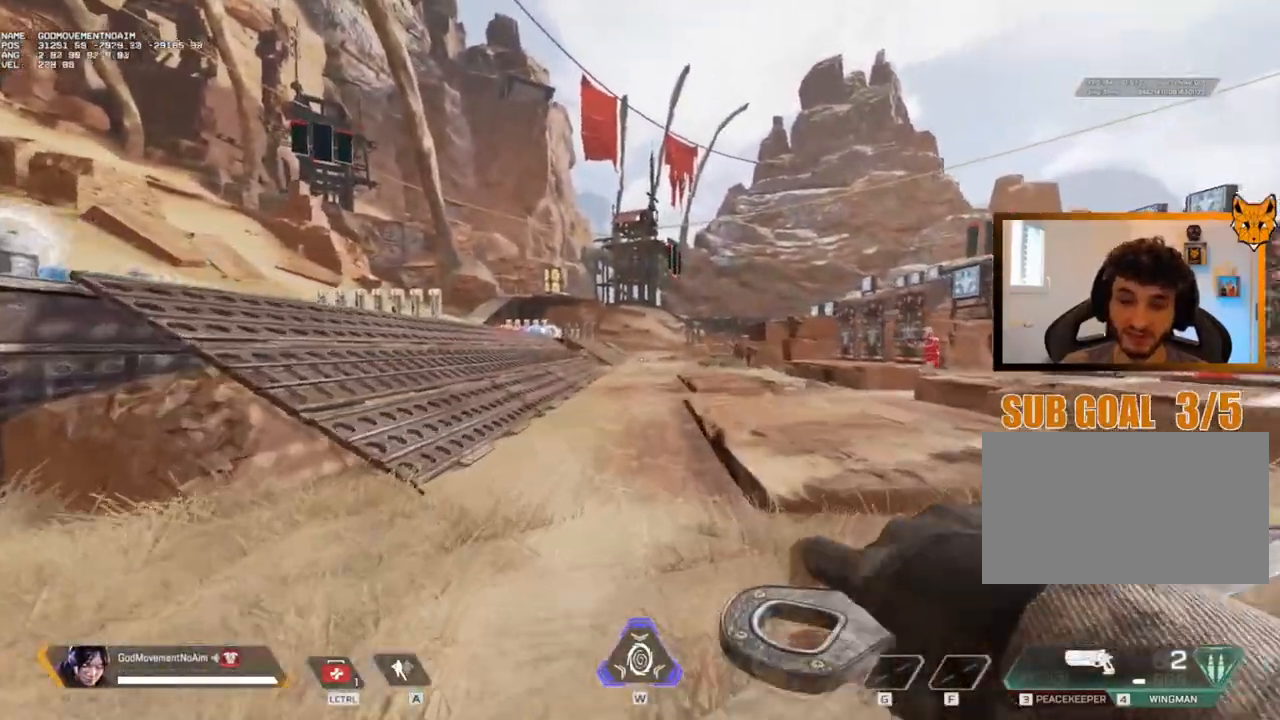
{"keys": ["shift", "z"], "mouse": [], "events": [[50, "4", "up"]]}
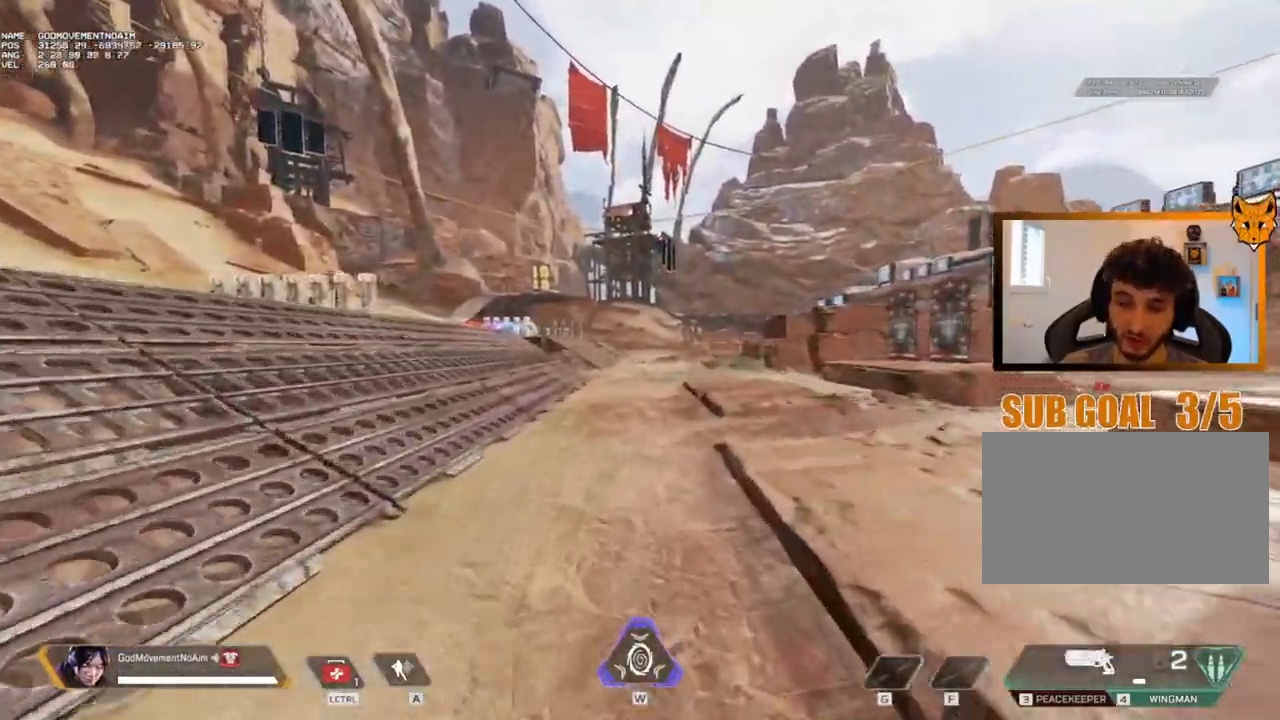
{"keys": ["shift", "z"], "mouse": [], "events": []}
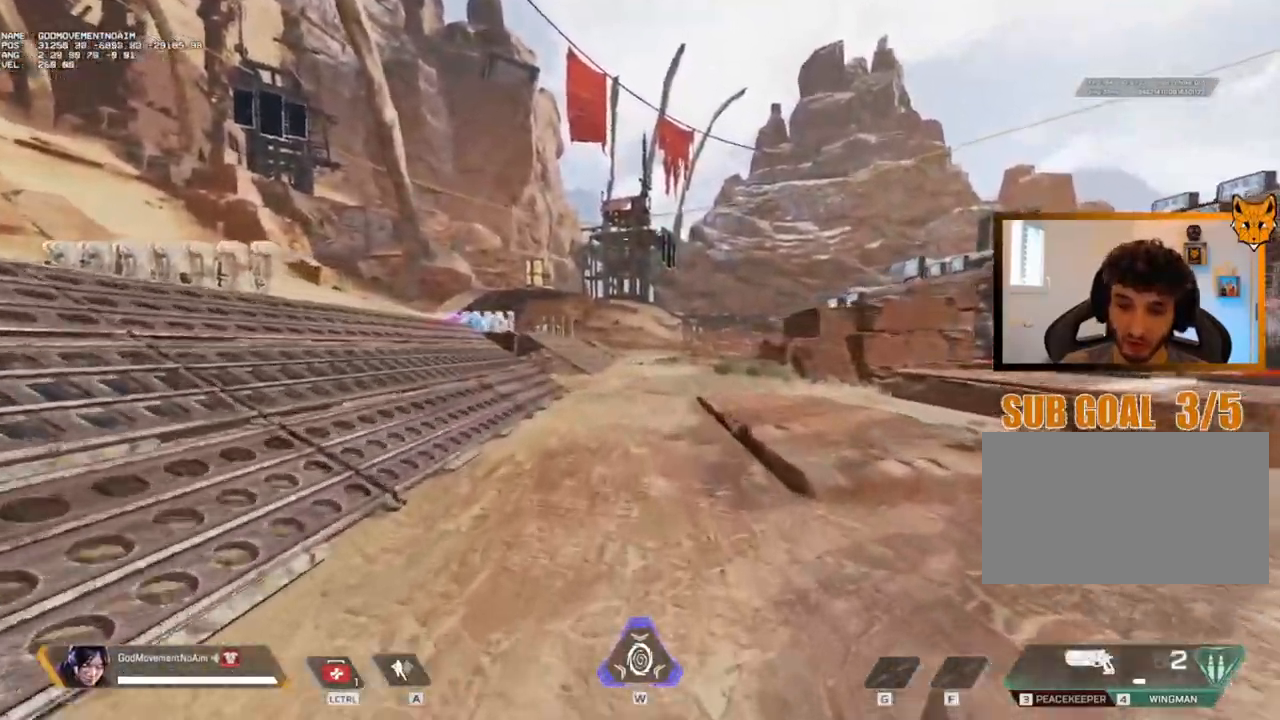
{"keys": ["shift", "v", "z"], "mouse": [], "events": [[117, "v", "down"]]}
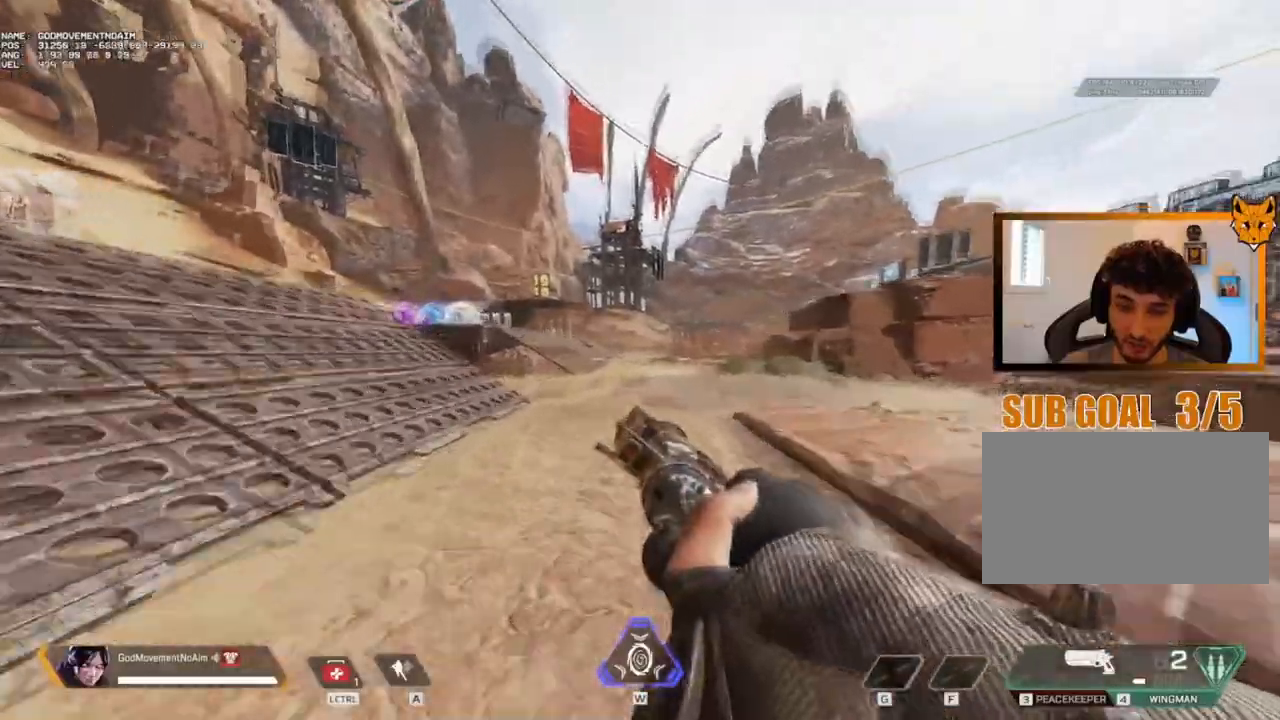
{"keys": ["shift", "z"], "mouse": [], "events": [[250, "v", "up"]]}
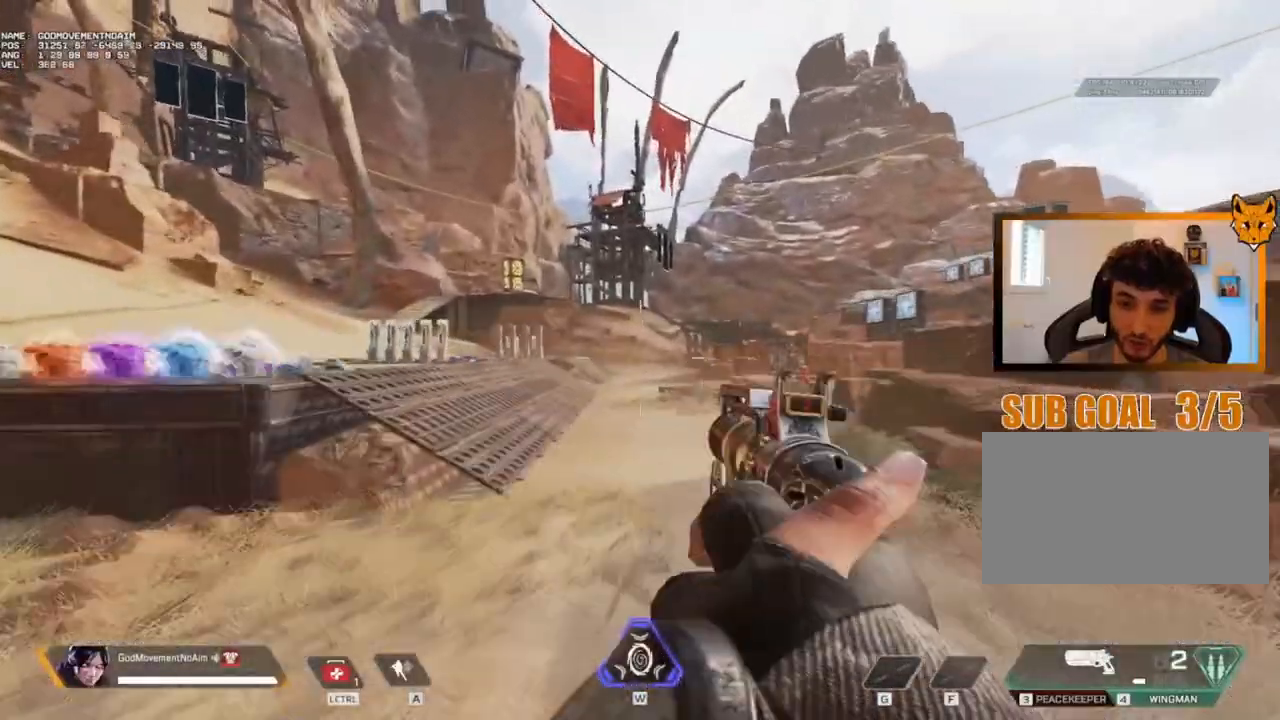
{"keys": ["shift", "z"], "mouse": [], "events": []}
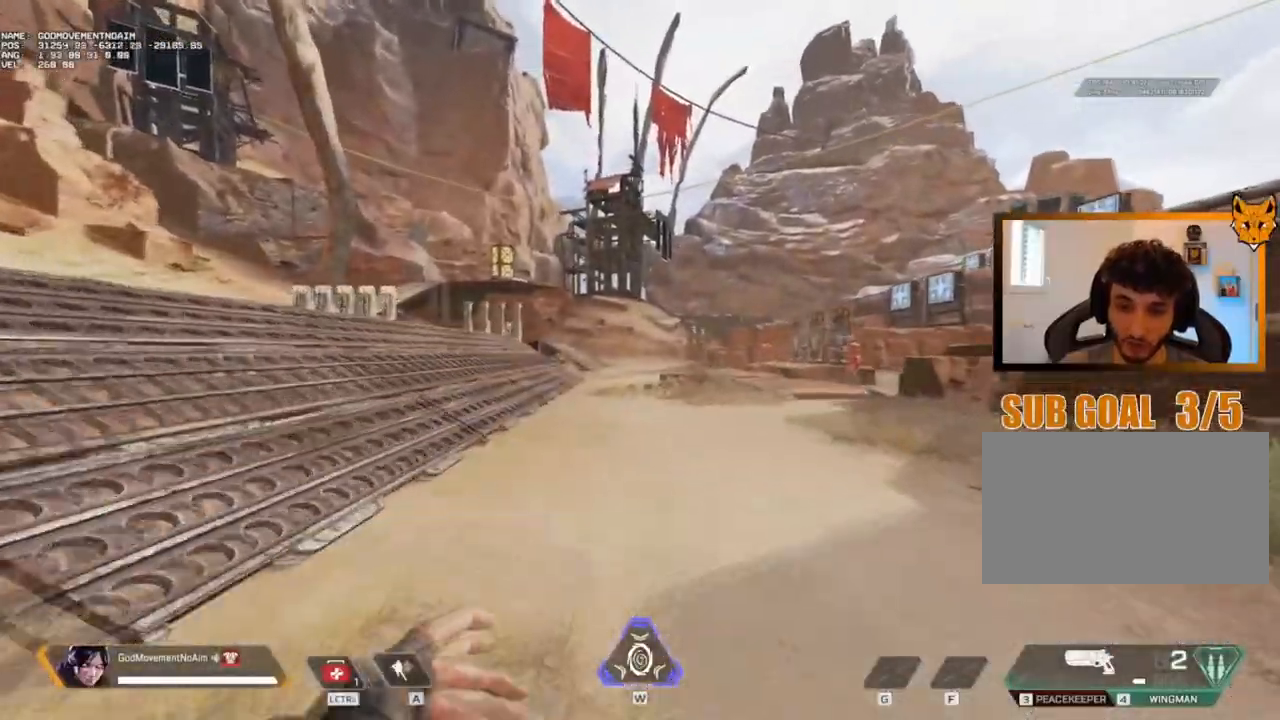
{"keys": ["shift", "z"], "mouse": [], "events": []}
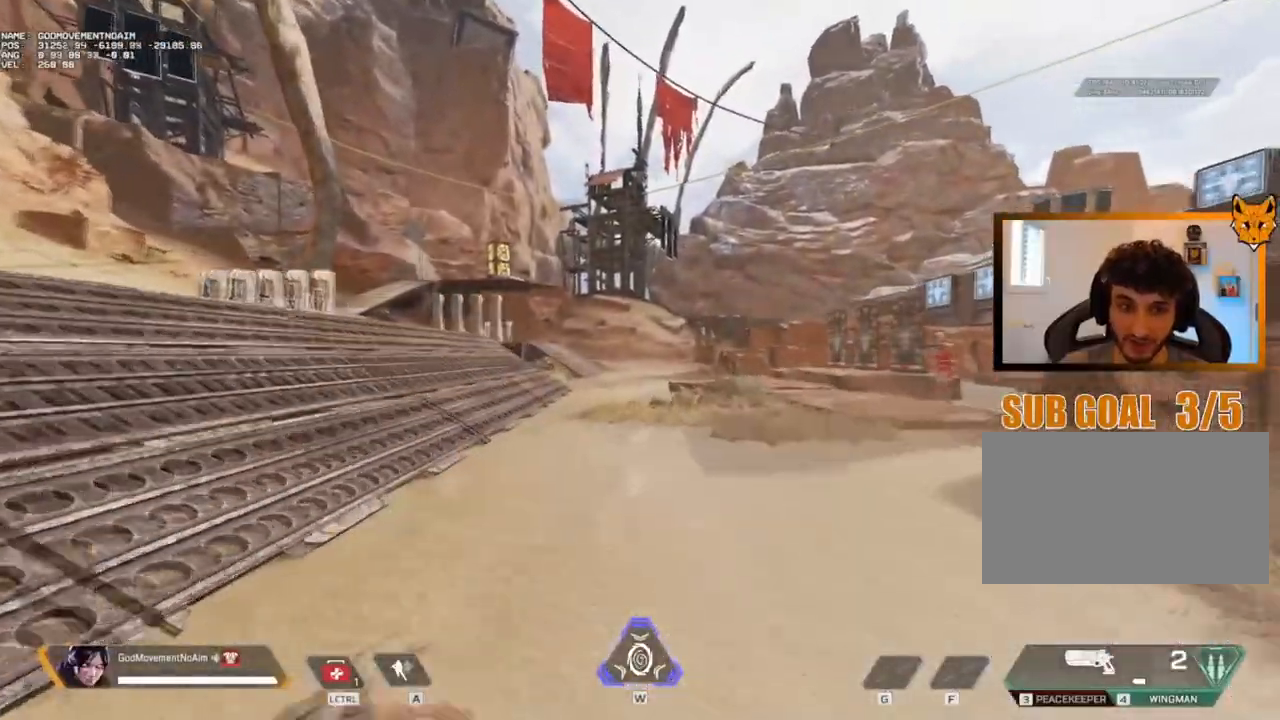
{"keys": ["shift", "v", "z"], "mouse": [], "events": [[301, "v", "down"]]}
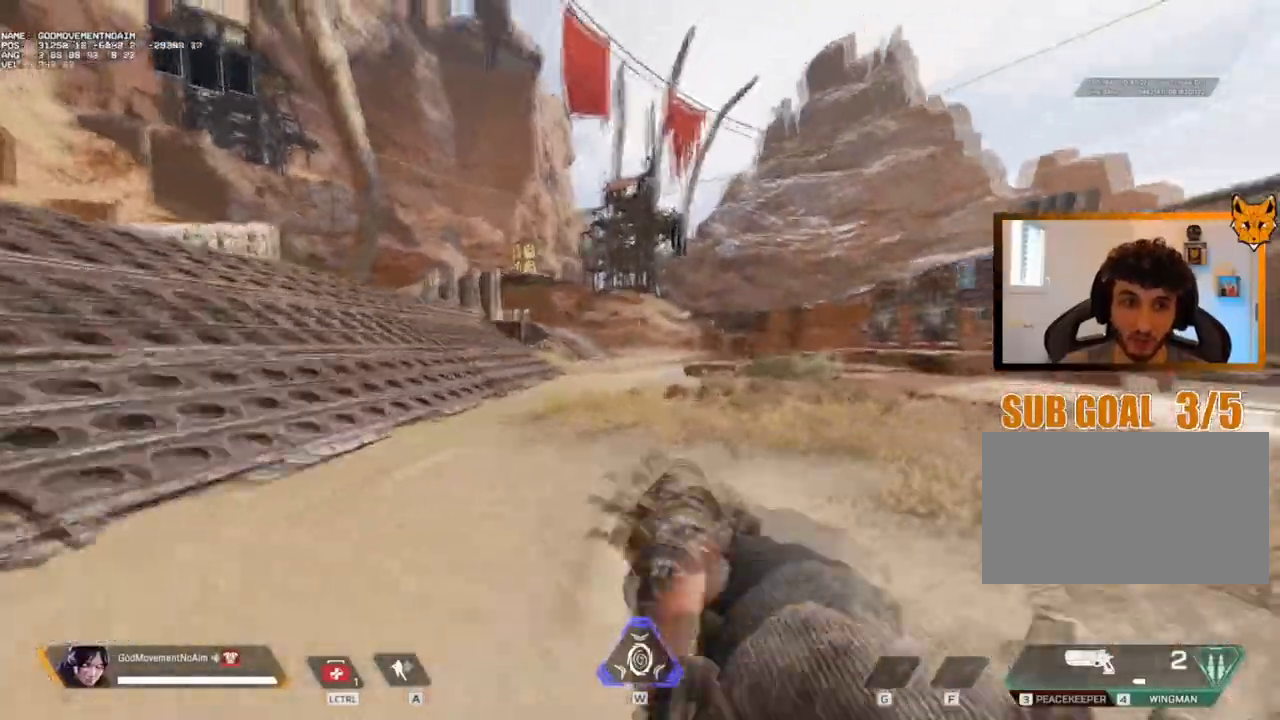
{"keys": ["shift", "z"], "mouse": [], "events": [[434, "v", "up"]]}
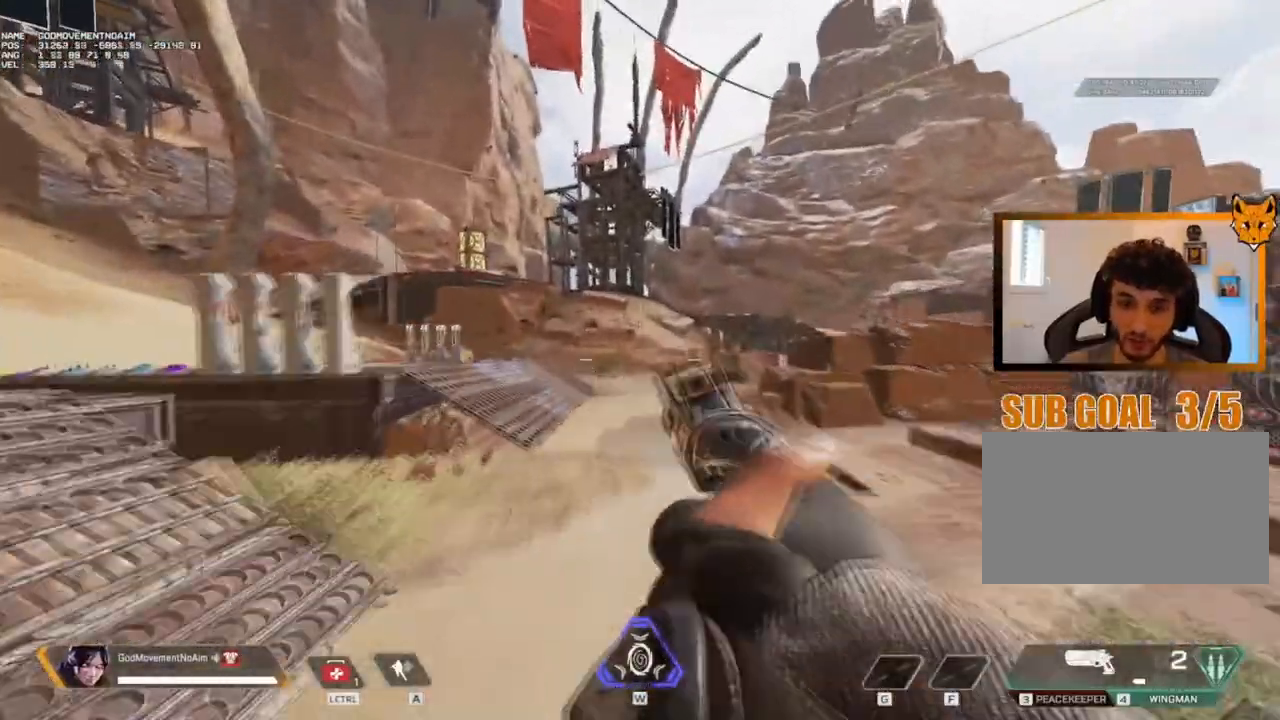
{"keys": ["shift", "z"], "mouse": [], "events": []}
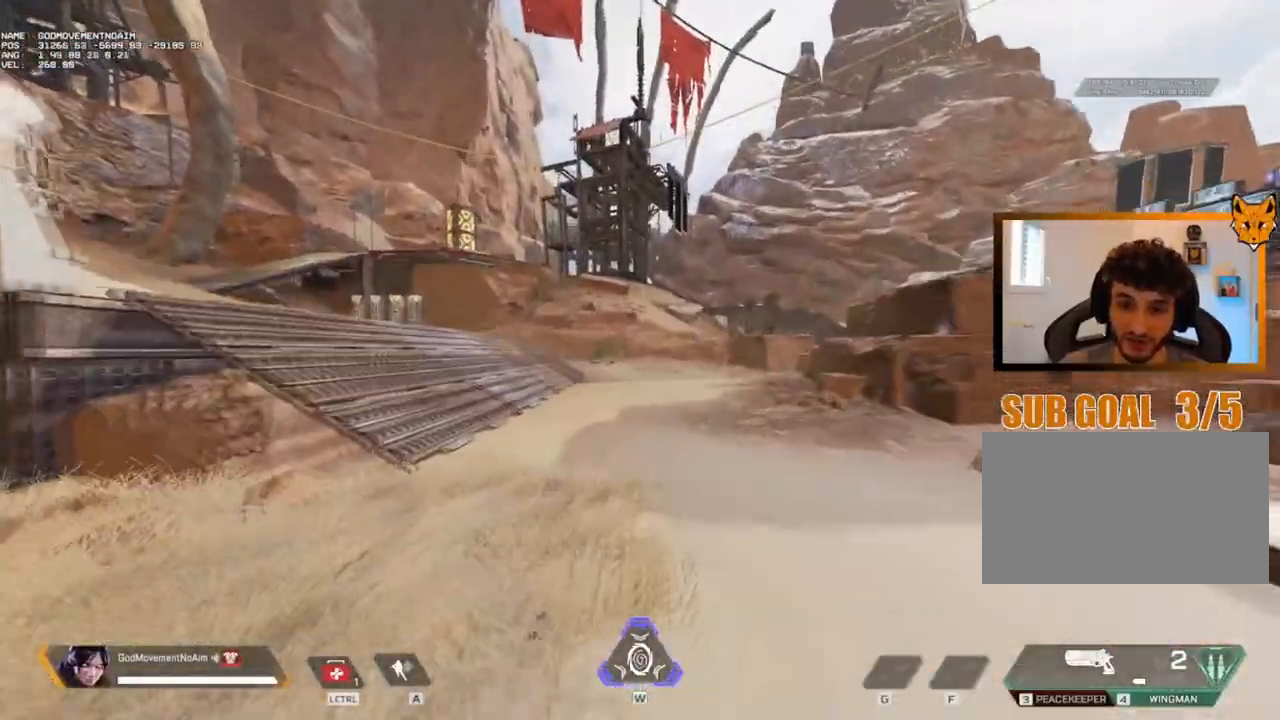
{"keys": ["shift", "z"], "mouse": [], "events": []}
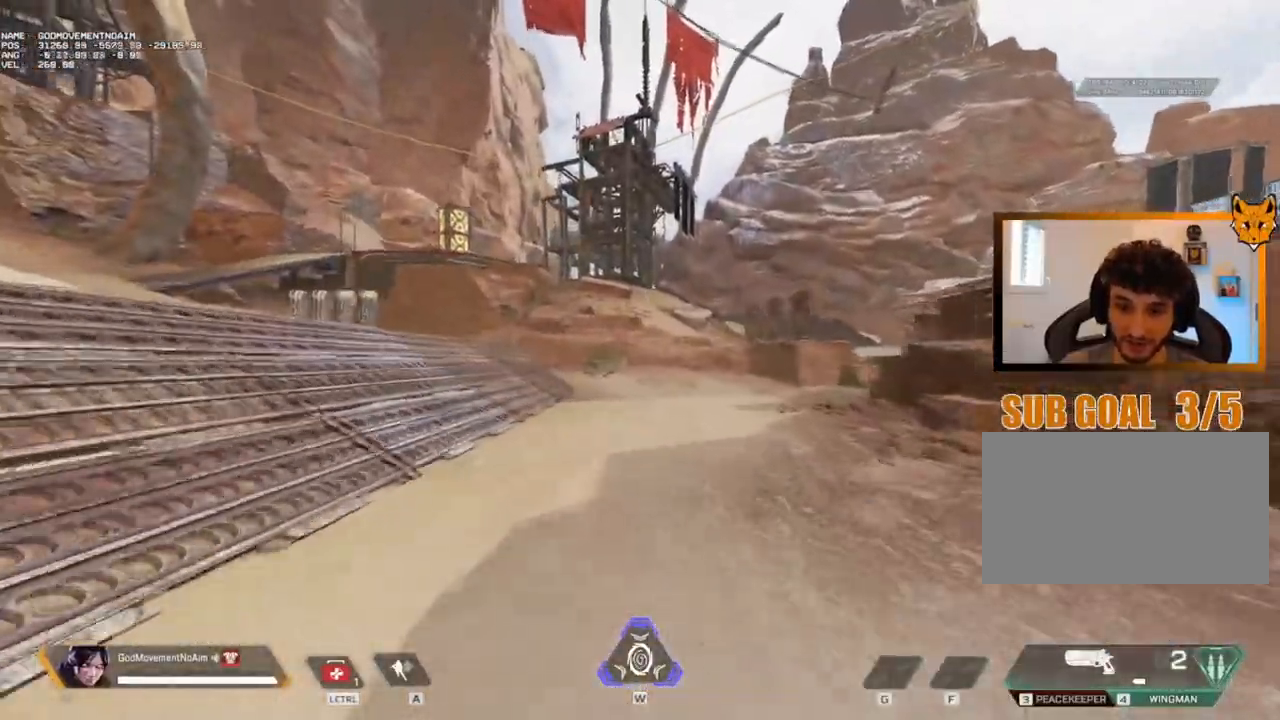
{"keys": ["shift", "v", "z"], "mouse": [], "events": [[484, "v", "down"]]}
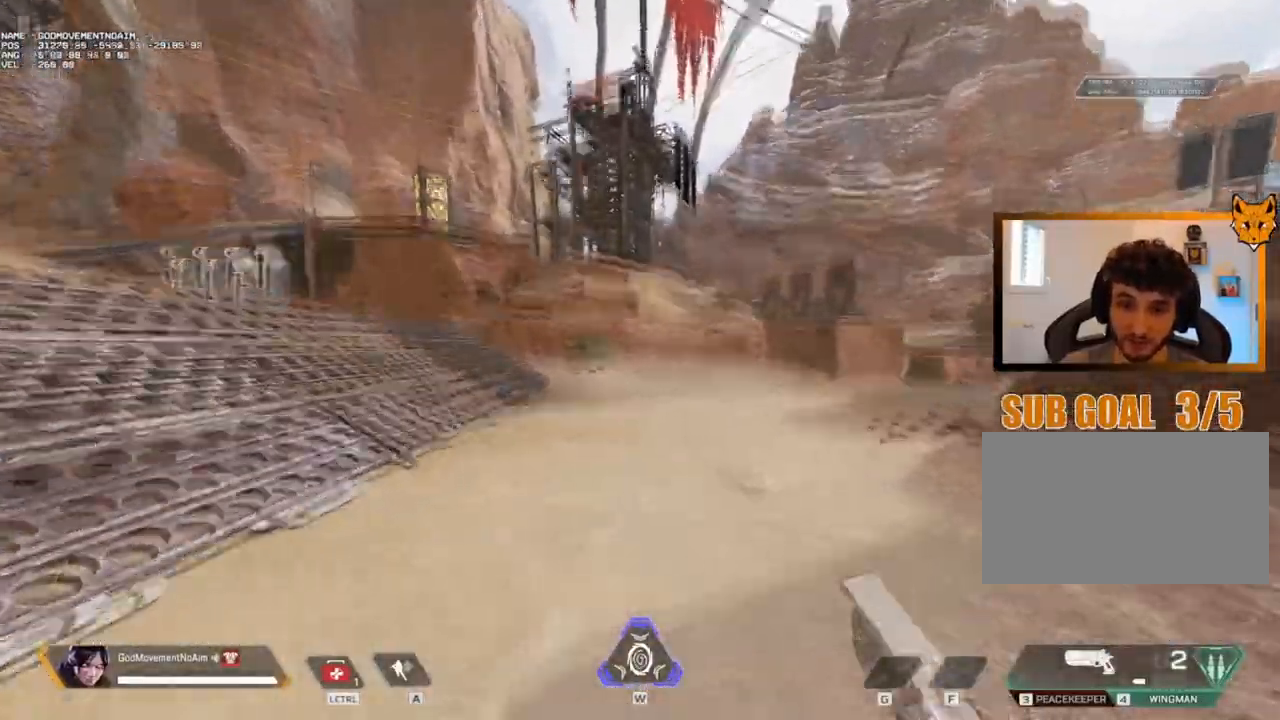
{"keys": ["d", "v"], "mouse": [], "events": [[367, "d", "down"], [417, "shift", "up"], [417, "z", "up"]]}
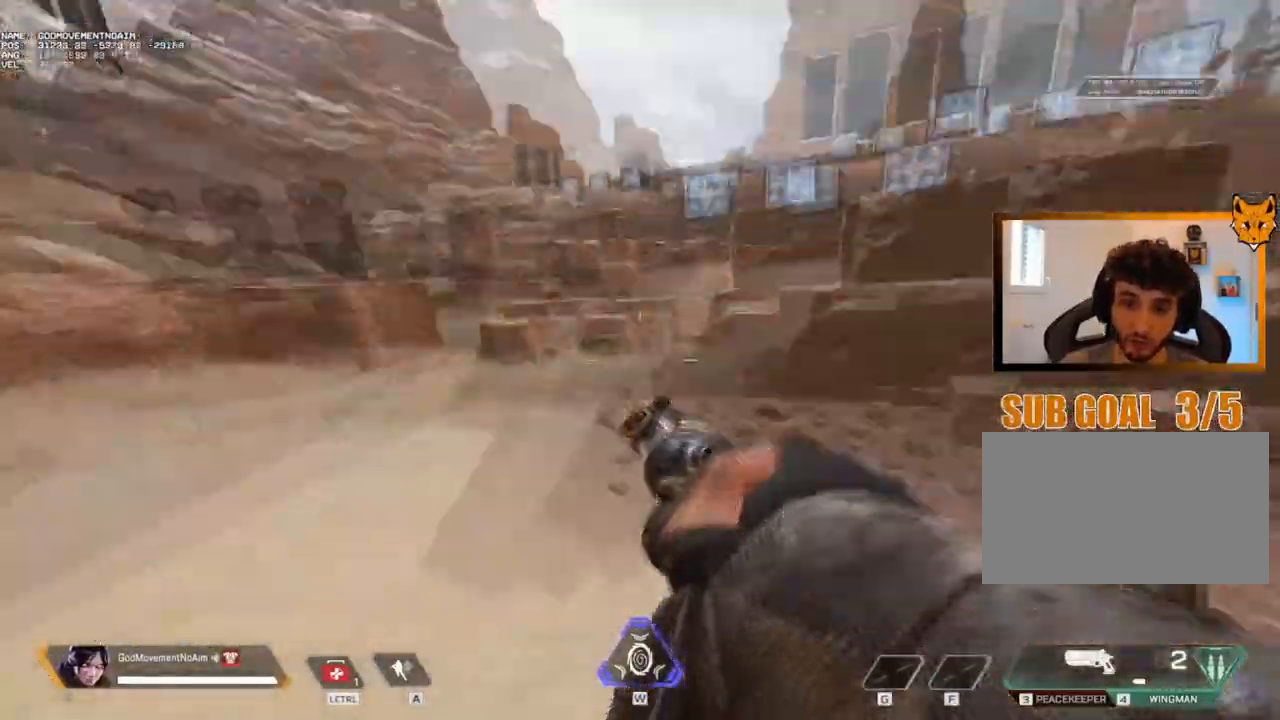
{"keys": ["shift", "z"], "mouse": [], "events": [[151, "z", "down"], [201, "shift", "down"], [251, "d", "up"], [251, "v", "up"]]}
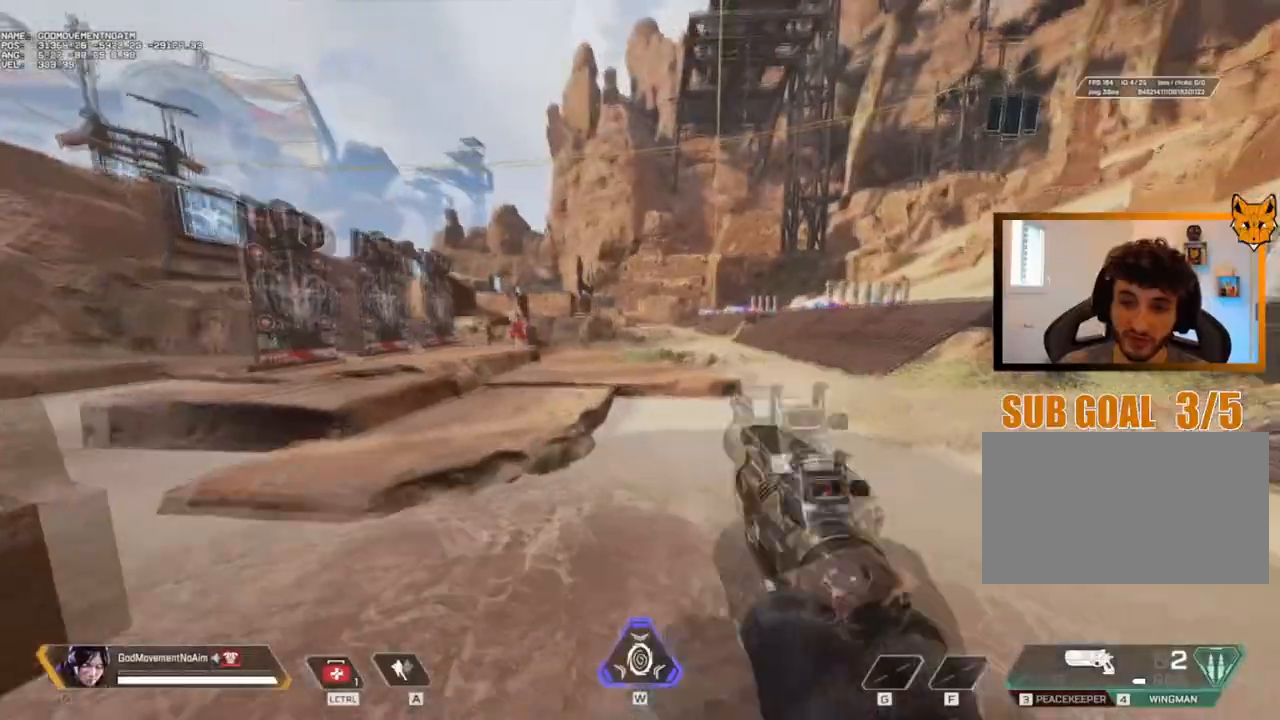
{"keys": ["shift", "z"], "mouse": [], "events": []}
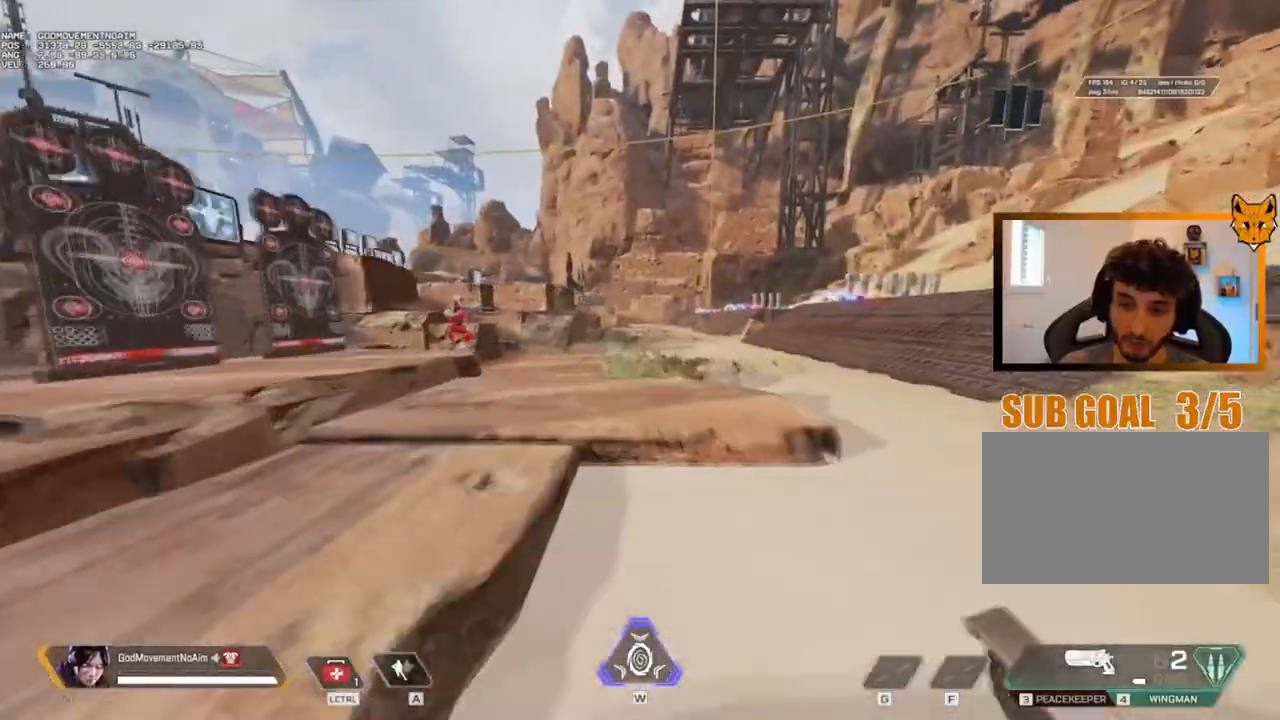
{"keys": ["shift", "z"], "mouse": [], "events": []}
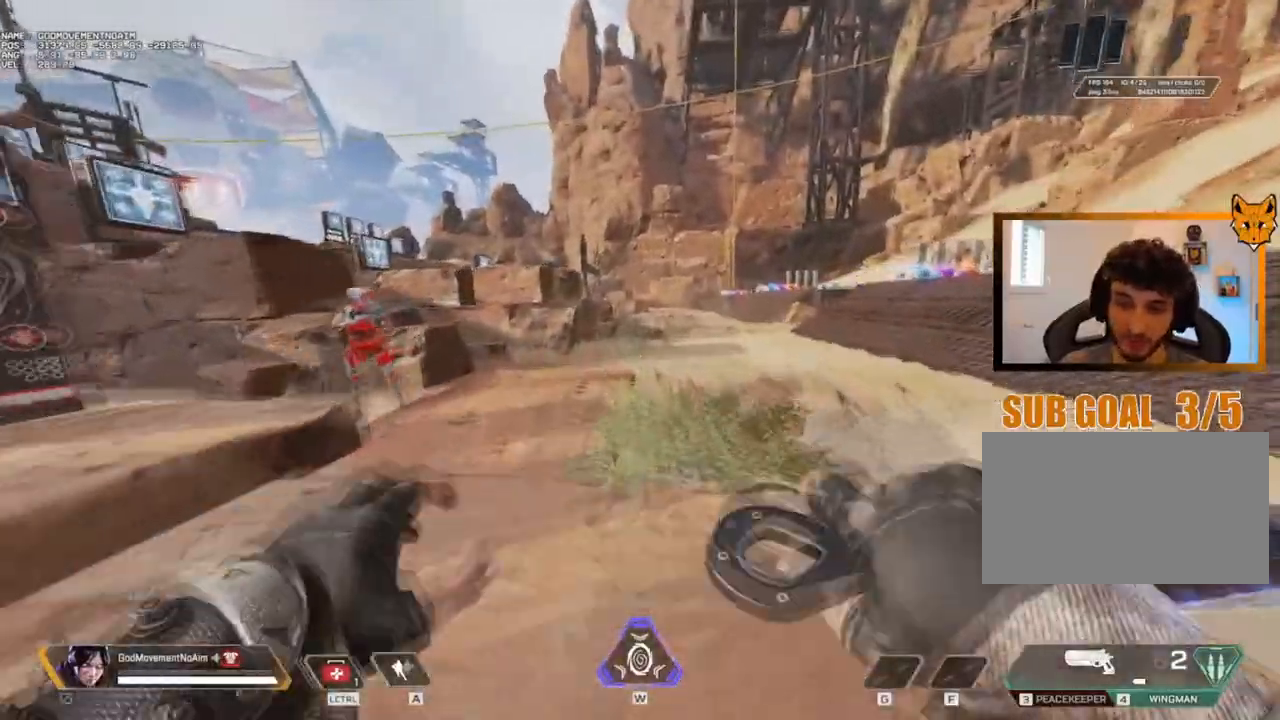
{"keys": ["shift", "v", "z"], "mouse": [], "events": [[450, "v", "down"]]}
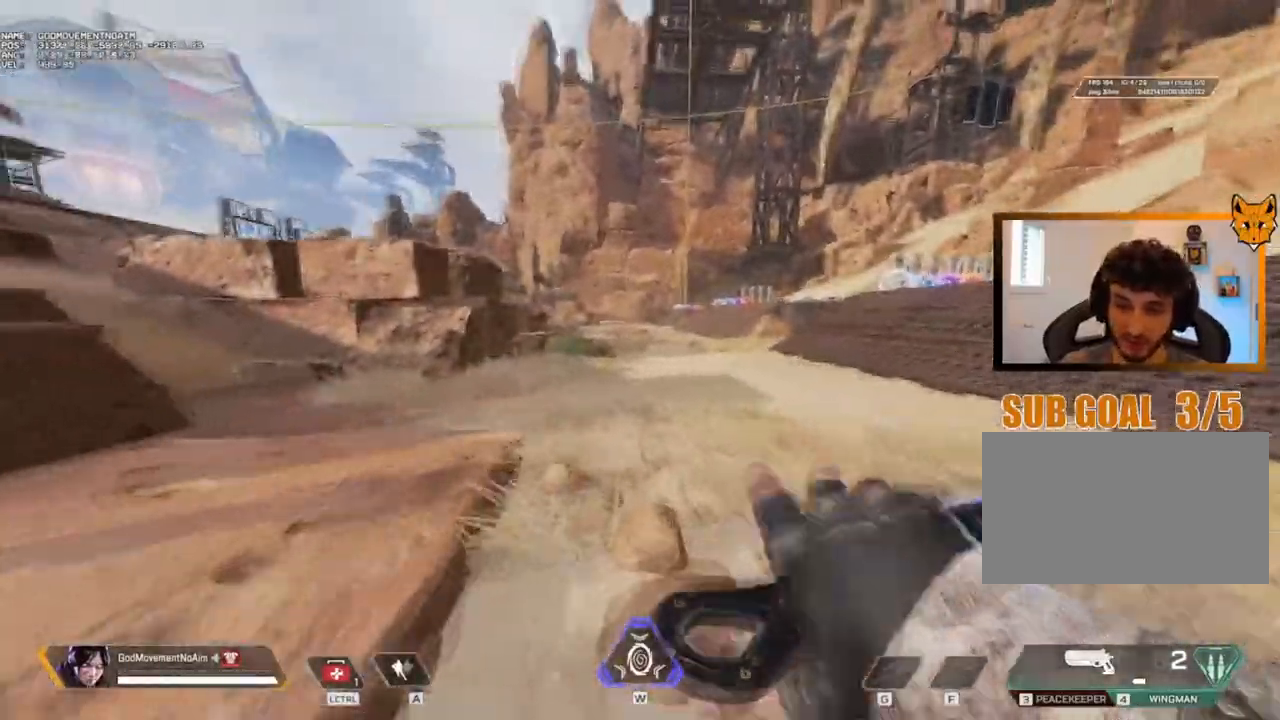
{"keys": ["shift", "v", "z"], "mouse": [], "events": []}
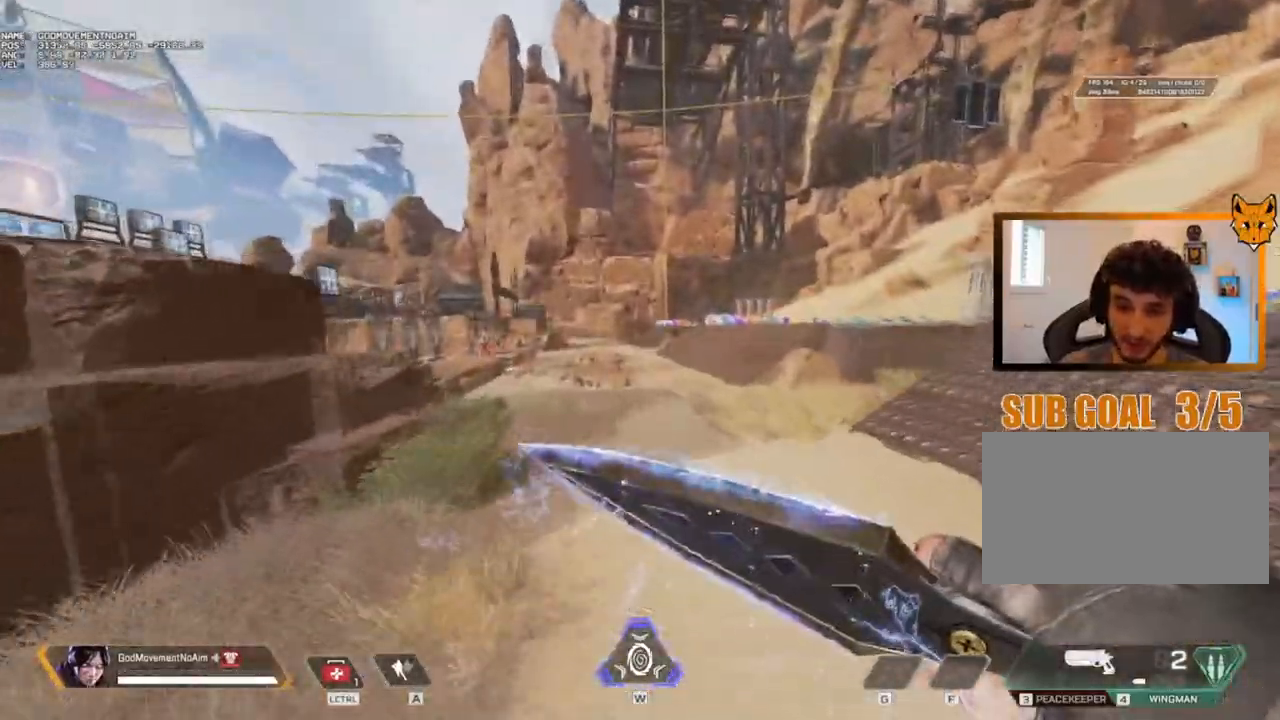
{"keys": ["shift", "z"], "mouse": [], "events": [[100, "v", "up"]]}
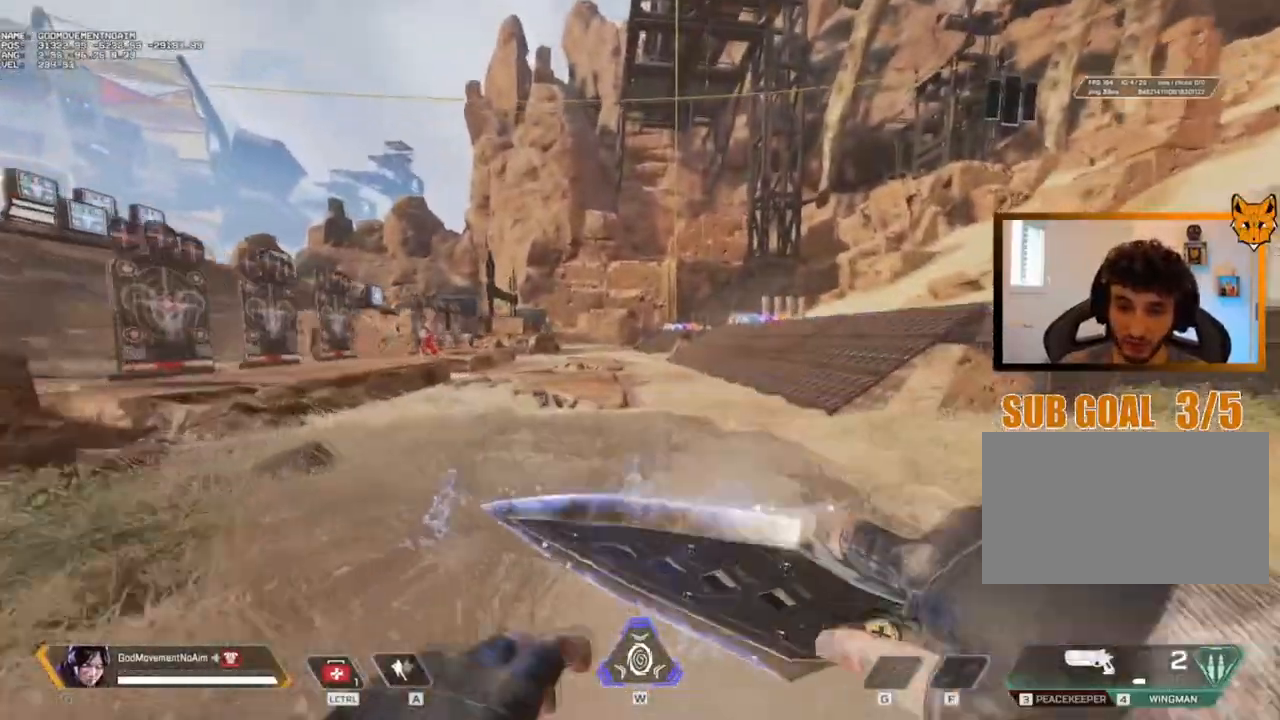
{"keys": ["shift", "z"], "mouse": [], "events": []}
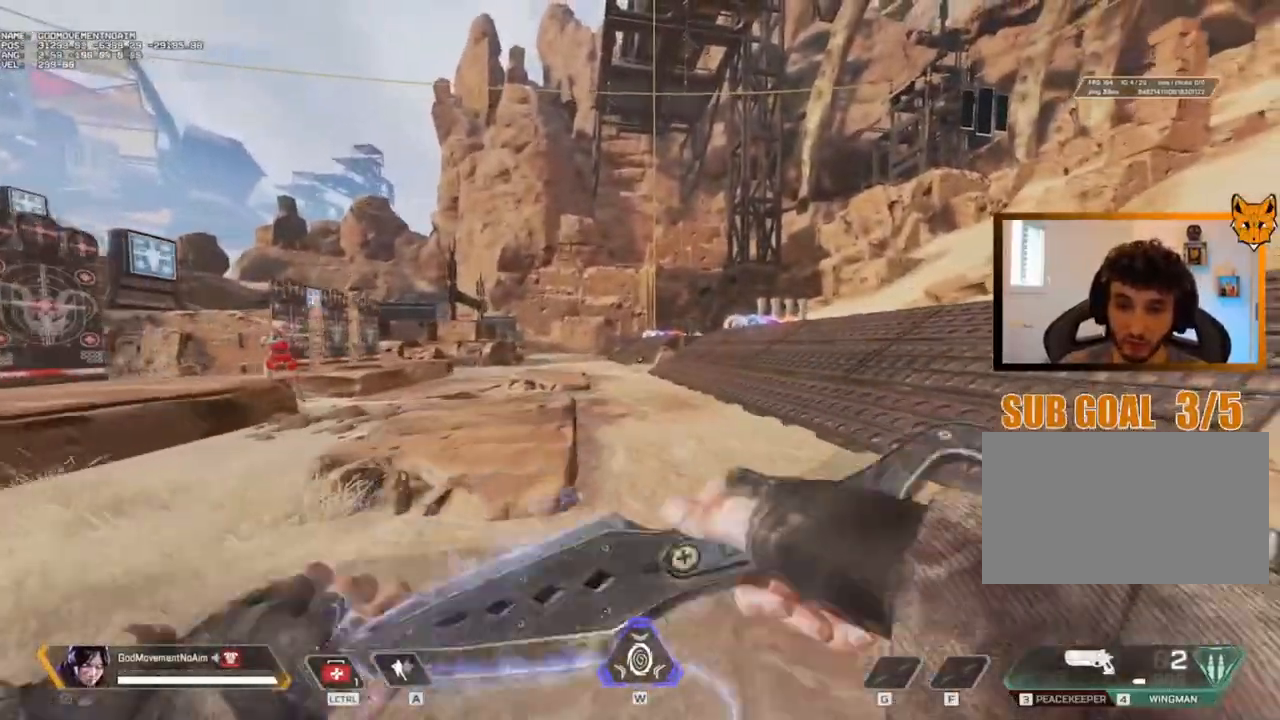
{"keys": ["shift", "z"], "mouse": [], "events": []}